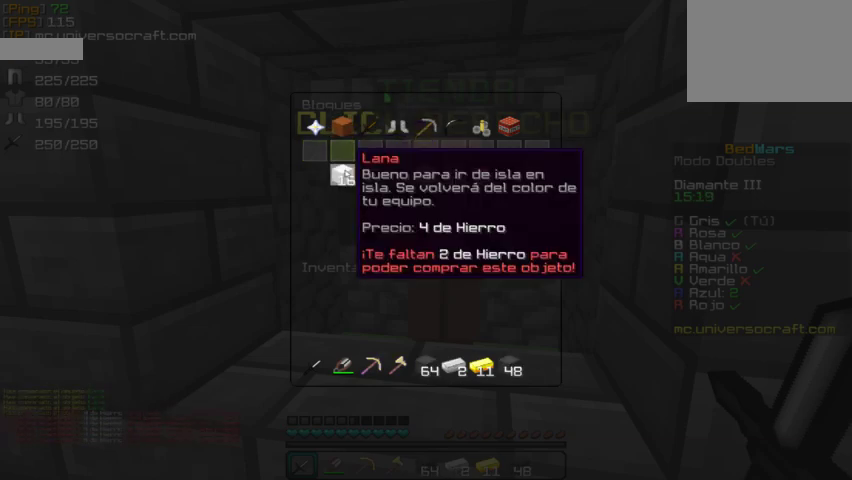
Gameplay with keyboard and mouse; each line is a JSON object with the keys and mouse buttons held at the frame after it. "events" lists presses ("down") and releases ("up") of "a", "d", "s", "w", "mouse_left" and "mouse_right" between this image and that frame as [ms after this image, input, new state], when the widget could be followed in between. "mouse_left", "mouse_right" = the "left", "right" buttons of the "mouse" list. No other keys are recorded. Fast repeated clicks can show as one long hold. Mouse movement is not recorded.
{"keys": [], "mouse": [], "events": [[67, "mouse_left", "up"]]}
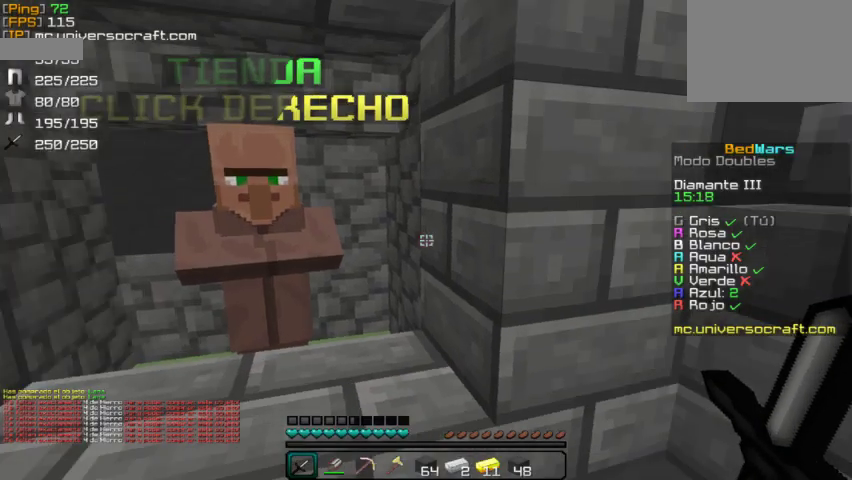
{"keys": [], "mouse": [], "events": []}
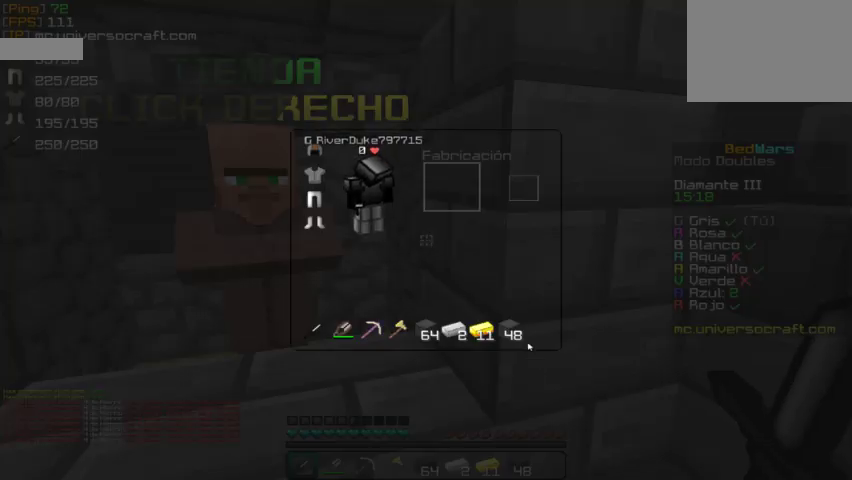
{"keys": [], "mouse": [], "events": [[200, "mouse_left", "down"], [267, "mouse_left", "up"], [433, "mouse_left", "down"], [500, "mouse_left", "up"]]}
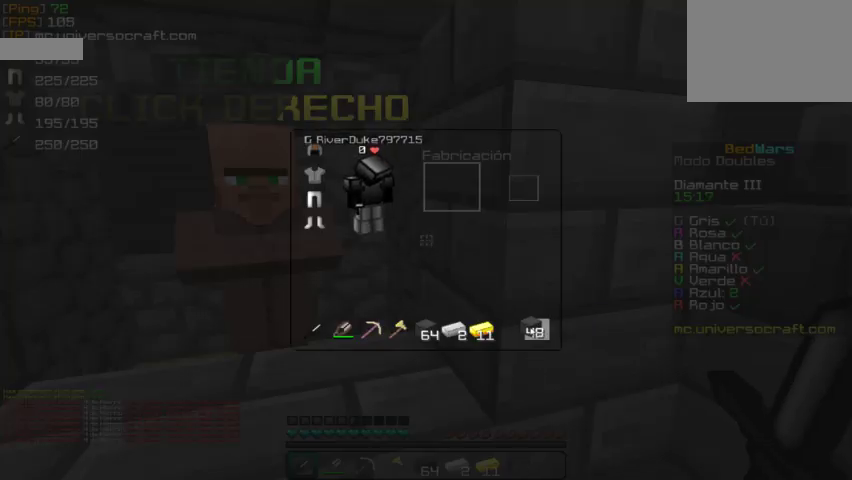
{"keys": [], "mouse": ["left"], "events": [[500, "mouse_left", "down"]]}
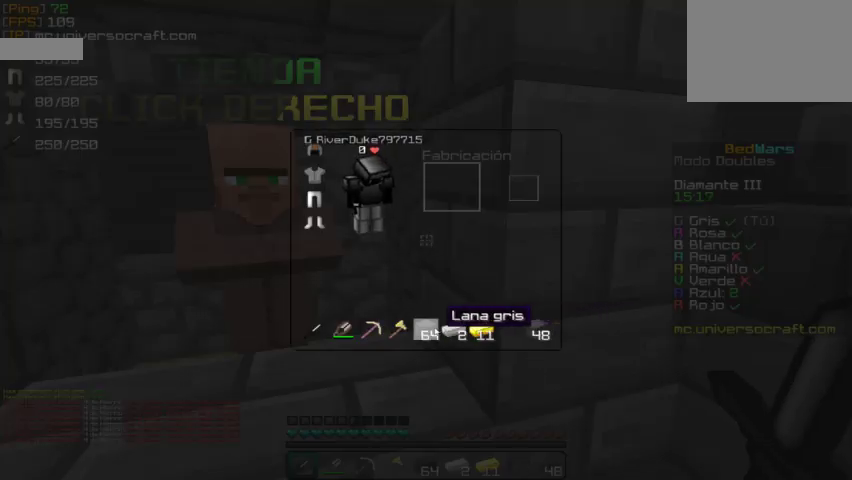
{"keys": [], "mouse": [], "events": [[67, "mouse_left", "up"], [433, "mouse_left", "down"], [500, "mouse_left", "up"]]}
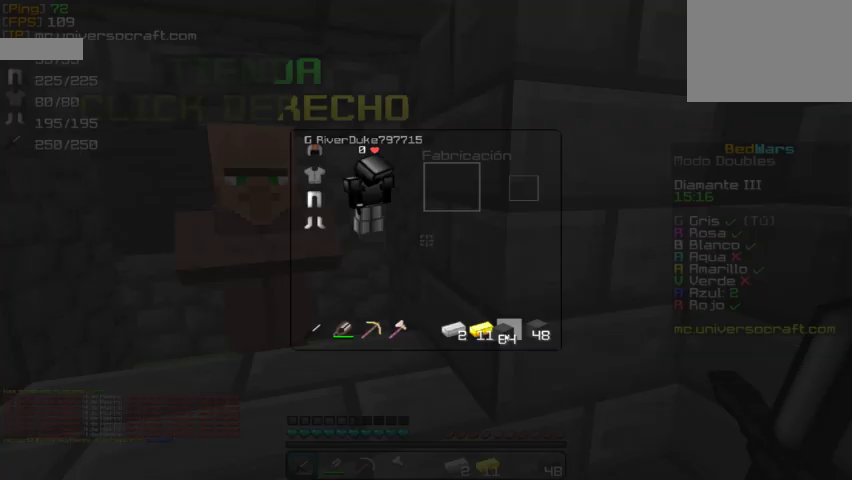
{"keys": ["d", "w"], "mouse": [], "events": [[433, "d", "down"], [500, "w", "down"]]}
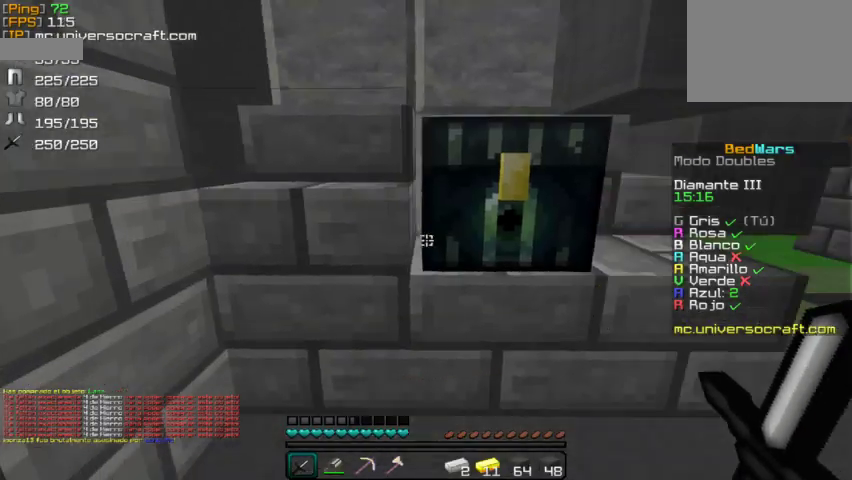
{"keys": ["d", "w"], "mouse": [], "events": [[100, "w", "up"], [467, "w", "down"]]}
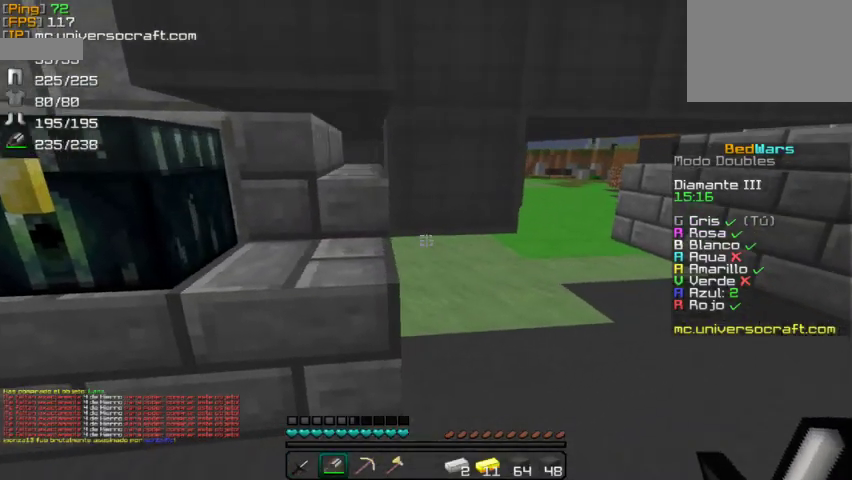
{"keys": ["d", "w"], "mouse": [], "events": []}
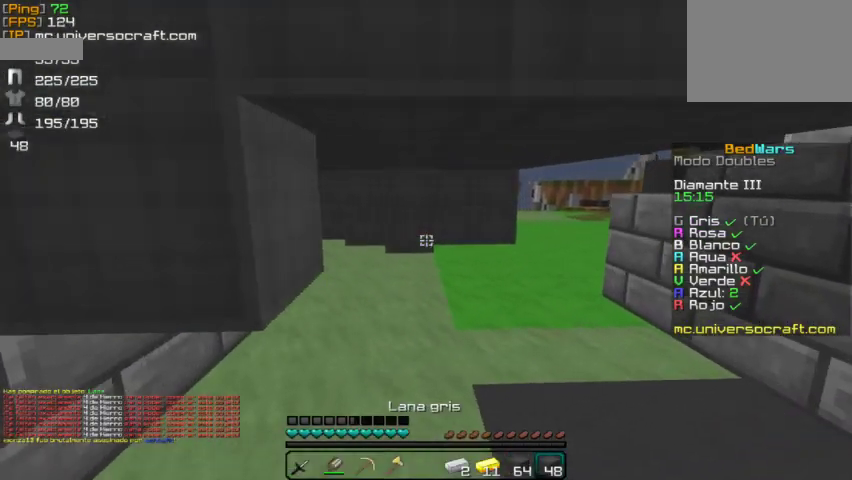
{"keys": ["w"], "mouse": [], "events": [[200, "d", "up"]]}
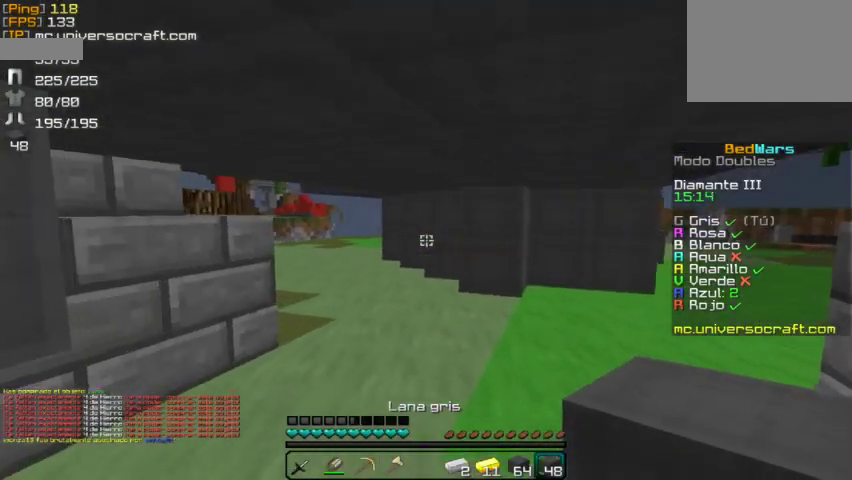
{"keys": ["w"], "mouse": [], "events": []}
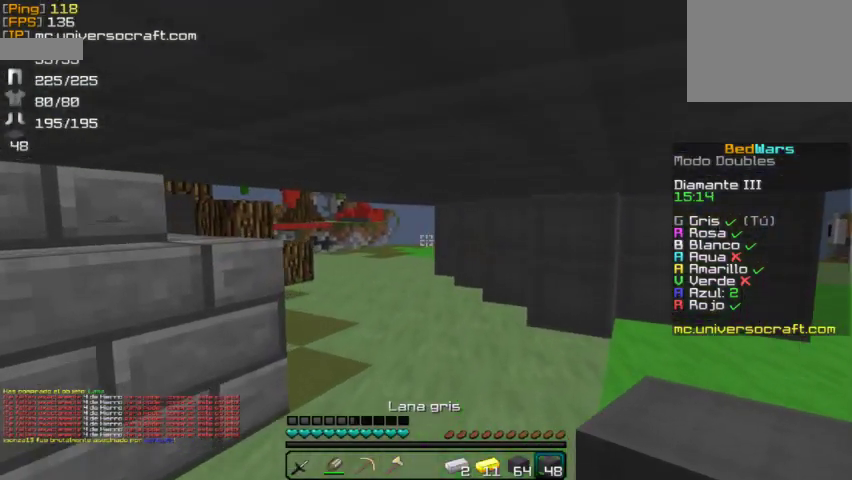
{"keys": ["w"], "mouse": [], "events": []}
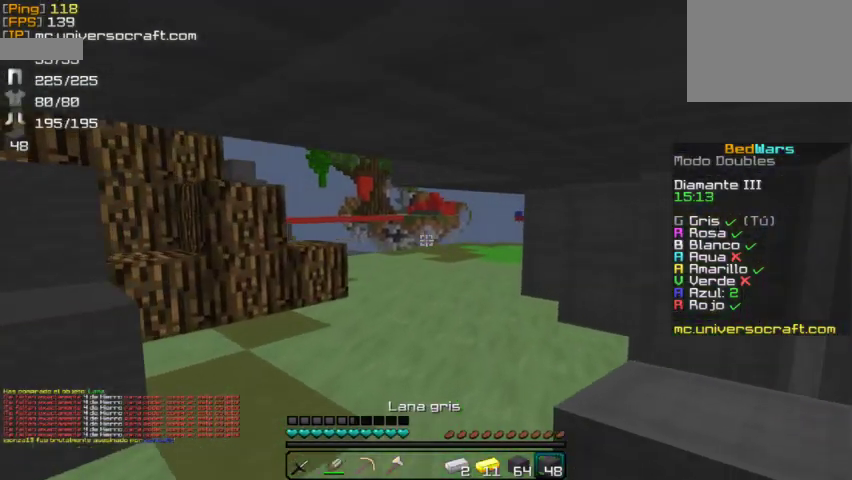
{"keys": ["w"], "mouse": [], "events": []}
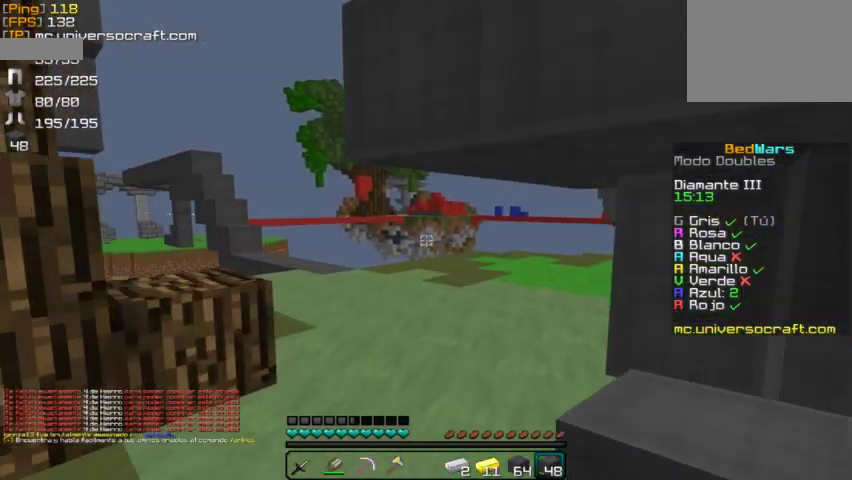
{"keys": ["w"], "mouse": [], "events": []}
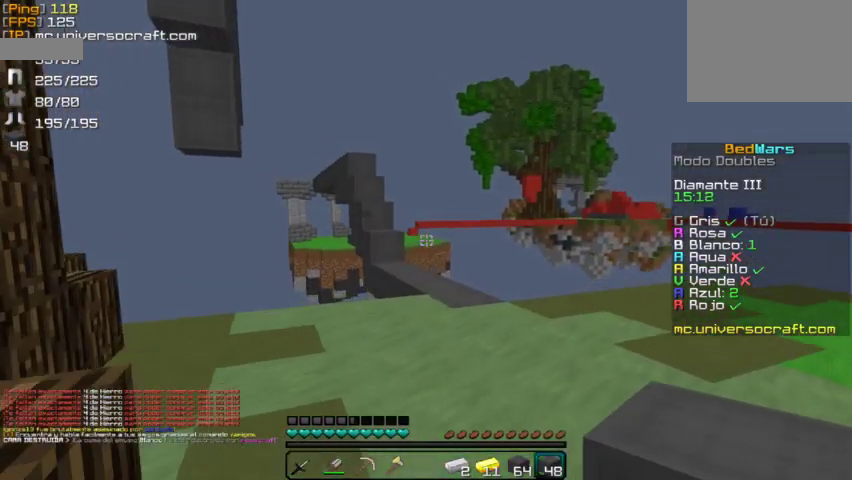
{"keys": ["w"], "mouse": [], "events": []}
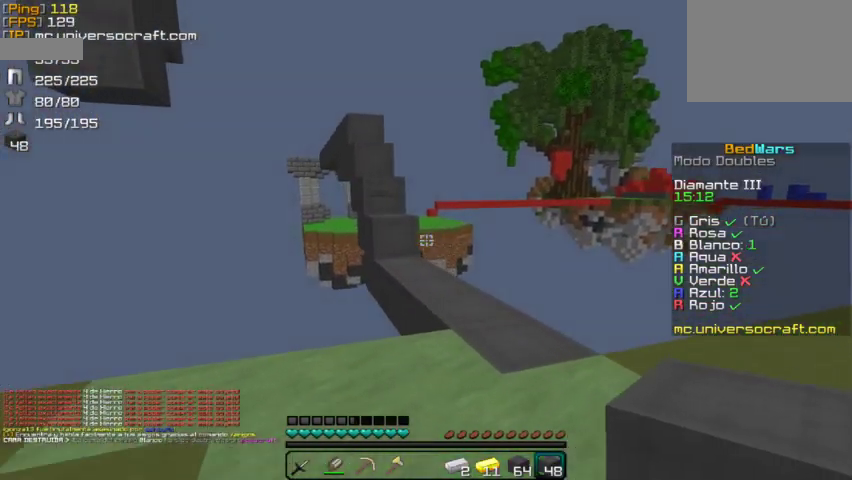
{"keys": ["w"], "mouse": [], "events": []}
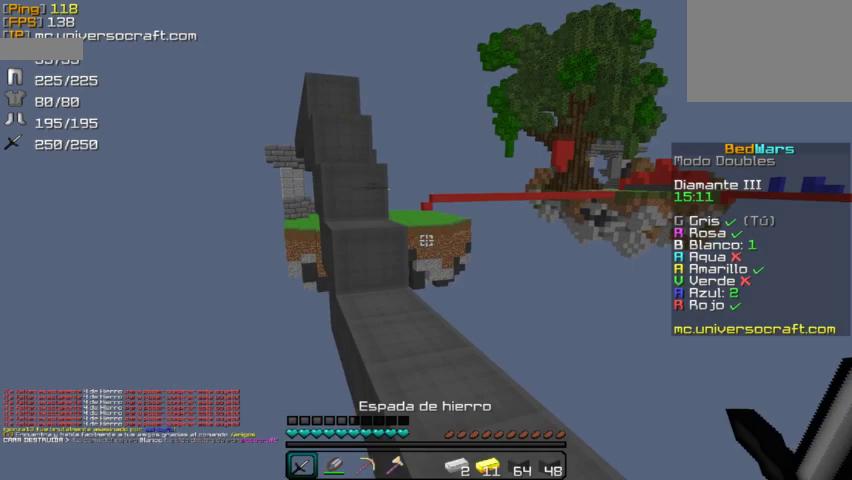
{"keys": ["w"], "mouse": [], "events": []}
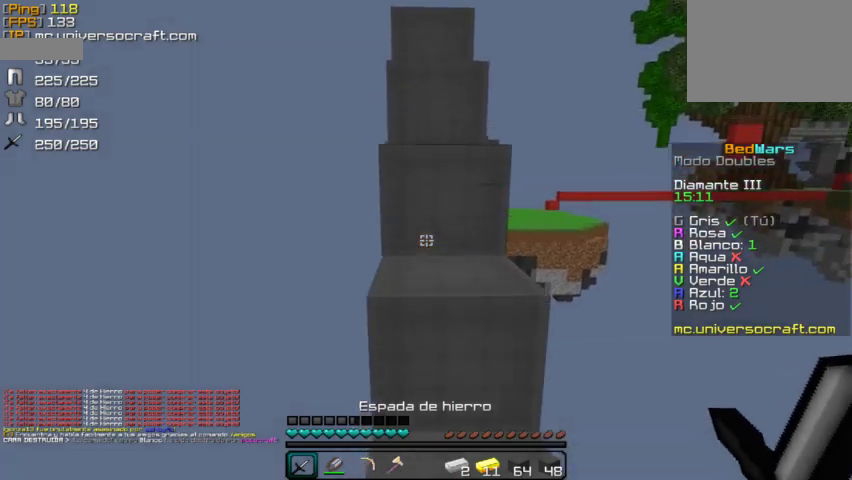
{"keys": ["w"], "mouse": [], "events": []}
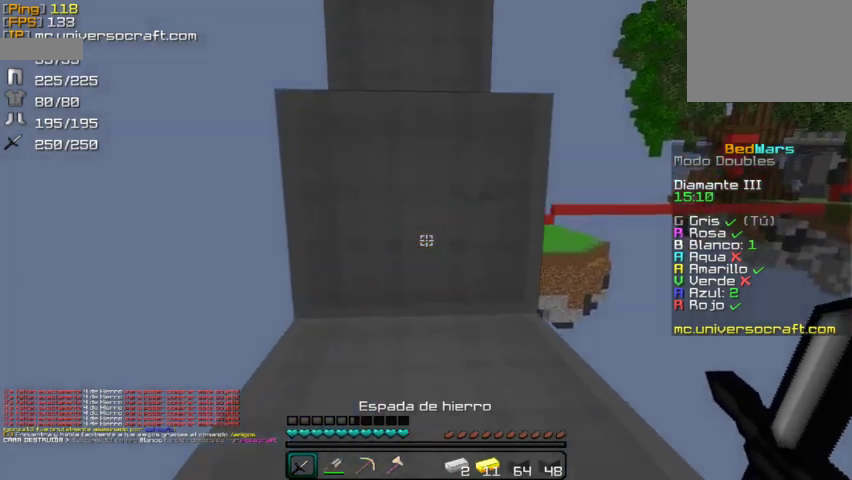
{"keys": ["w"], "mouse": [], "events": []}
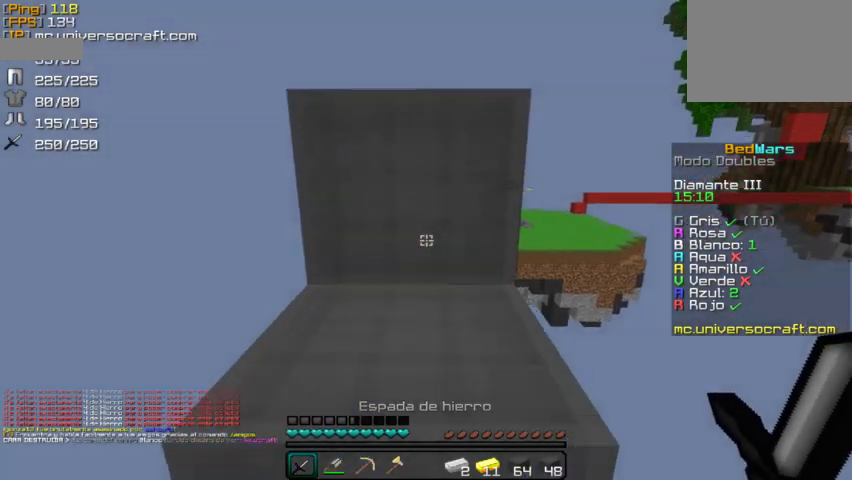
{"keys": ["w"], "mouse": [], "events": []}
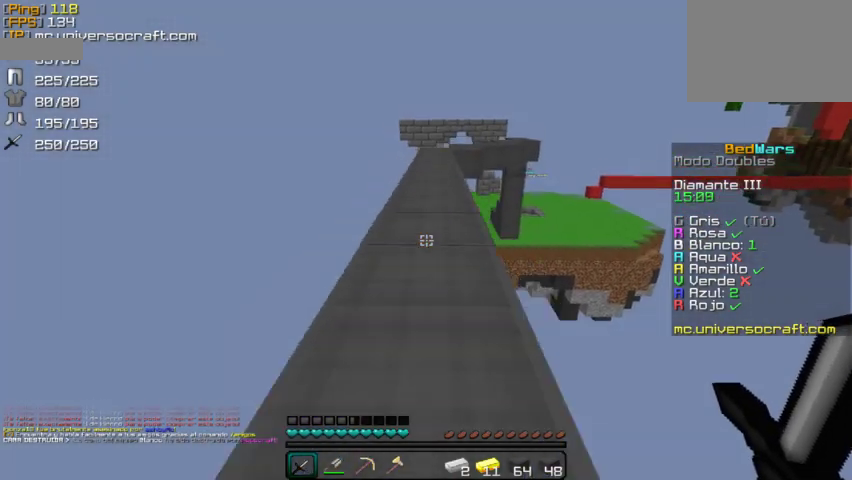
{"keys": ["w"], "mouse": [], "events": []}
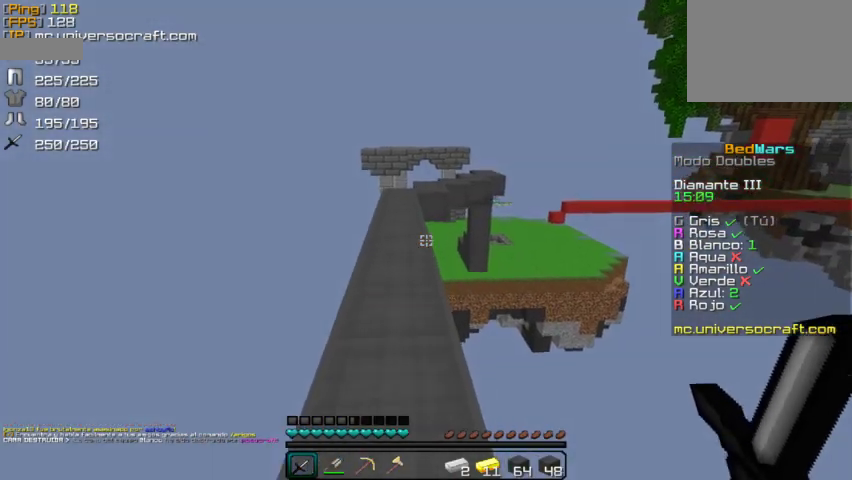
{"keys": ["w"], "mouse": [], "events": []}
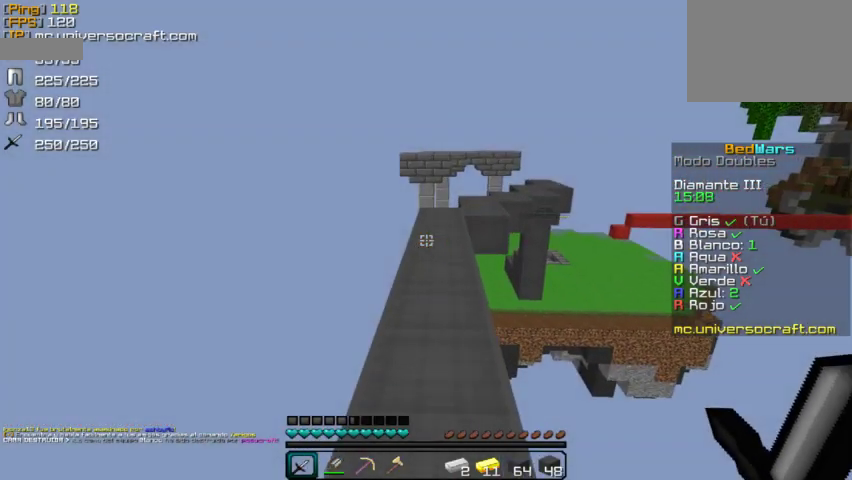
{"keys": ["w"], "mouse": [], "events": []}
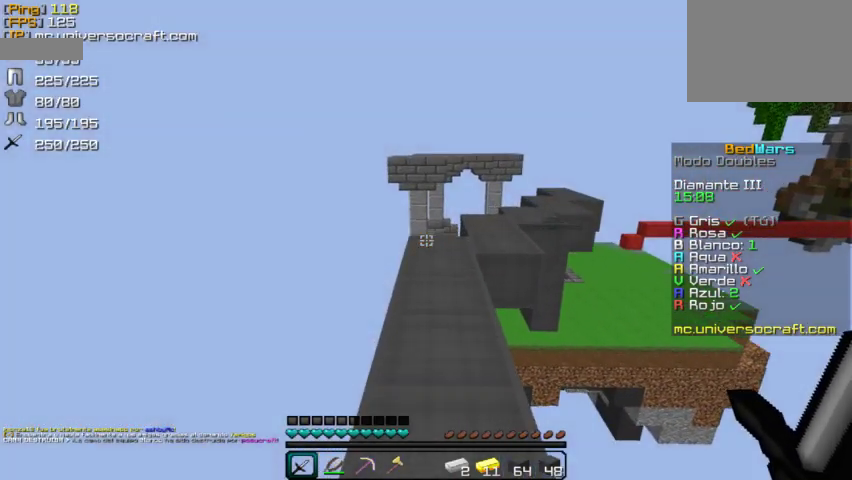
{"keys": ["w"], "mouse": [], "events": []}
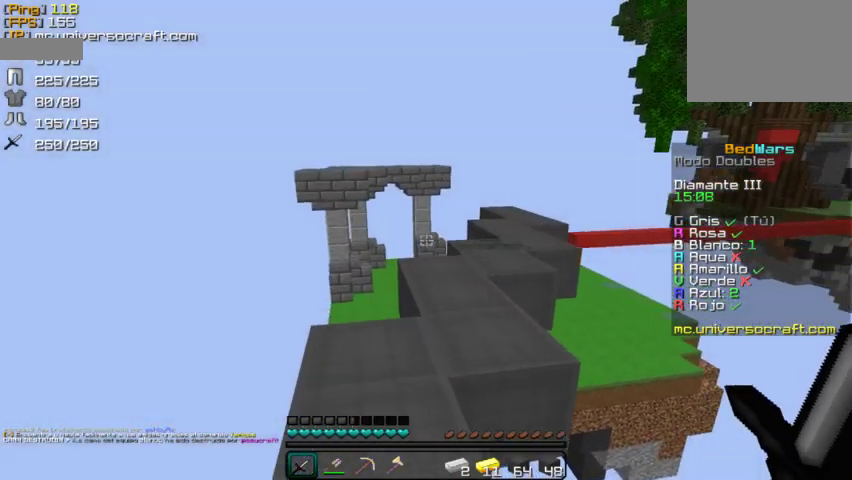
{"keys": ["w"], "mouse": [], "events": []}
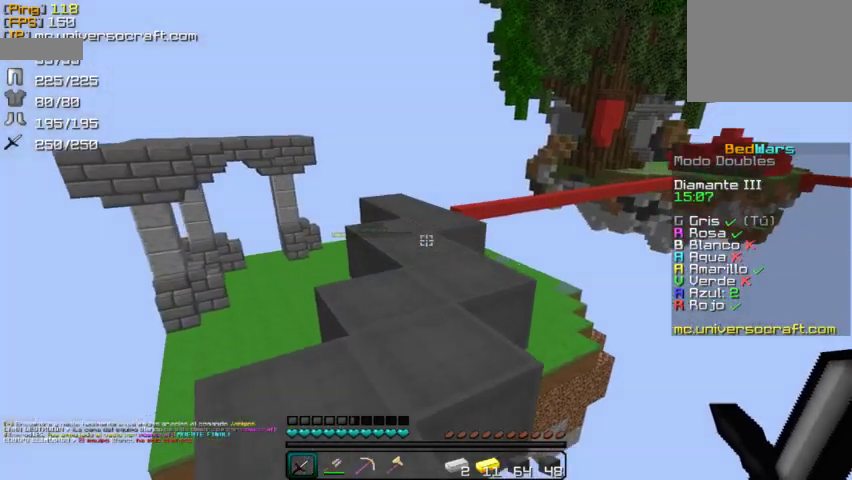
{"keys": ["w"], "mouse": [], "events": []}
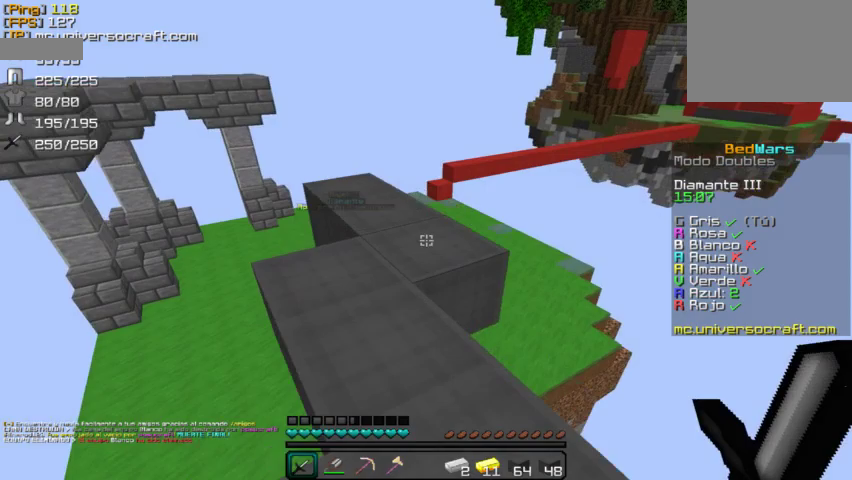
{"keys": ["w"], "mouse": [], "events": []}
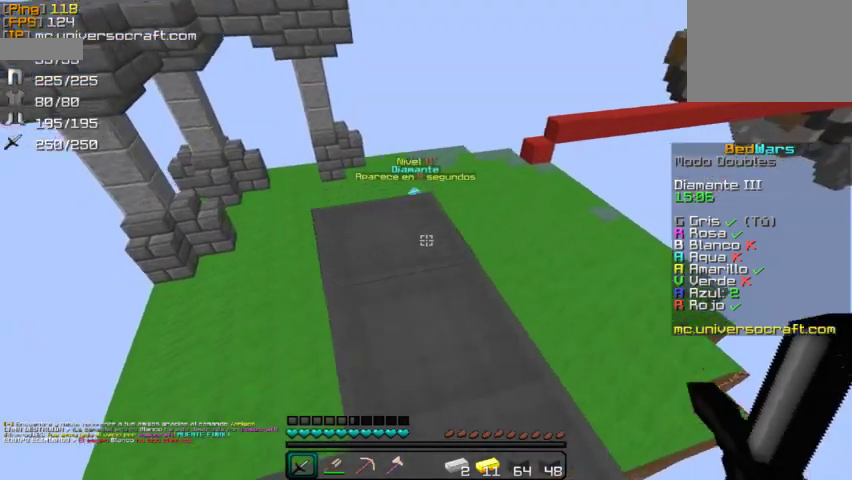
{"keys": [], "mouse": [], "events": [[467, "w", "up"]]}
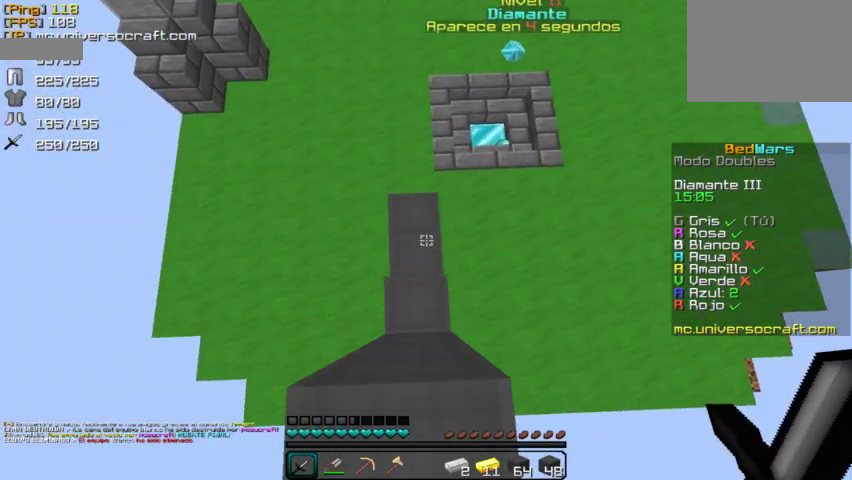
{"keys": [], "mouse": [], "events": [[300, "w", "down"], [433, "w", "up"]]}
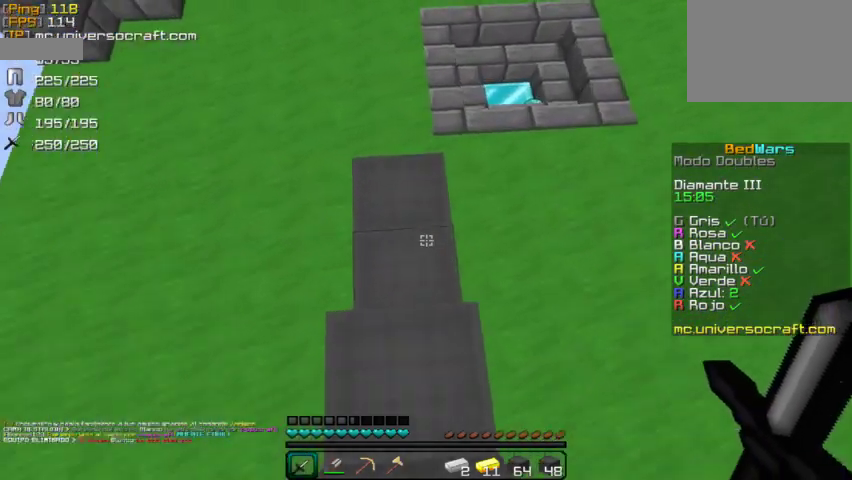
{"keys": ["w"], "mouse": [], "events": [[33, "w", "down"]]}